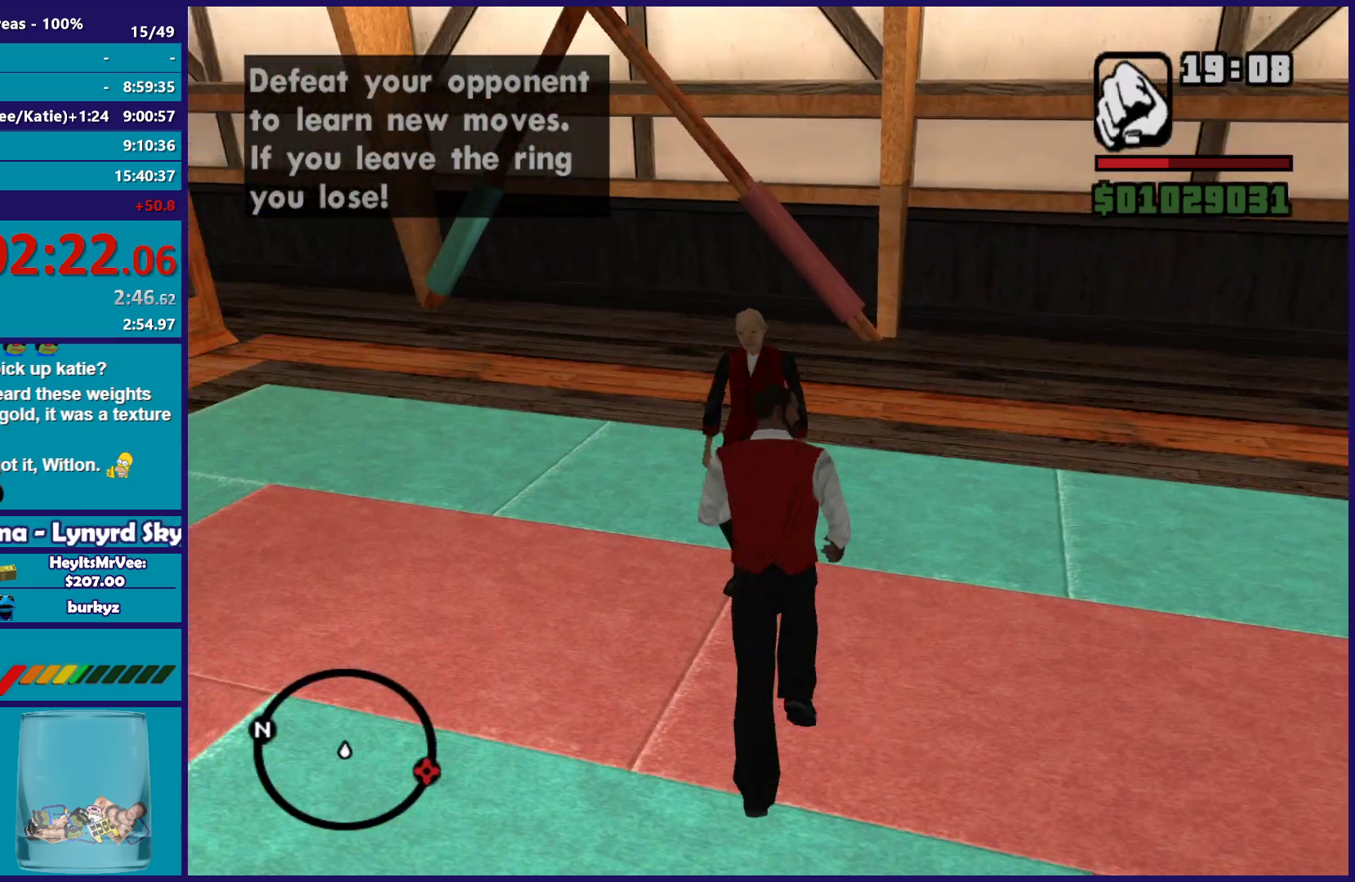
Gameplay with a controller (Xbox layout); each line is a JSON object with the inputs held at the frame after it. "events" lists button and stick changes between this image and that frame as [ms after this image, input, new state], when the widget could be followed in between. This document gives stick clicks only as held states, not as events.
{"buttons": [], "left_stick": "center", "right_stick": "center", "events": [[33, "R2", "down"], [167, "R2", "up"], [183, "left_stick", "center"], [250, "R2", "down"], [367, "R2", "up"]]}
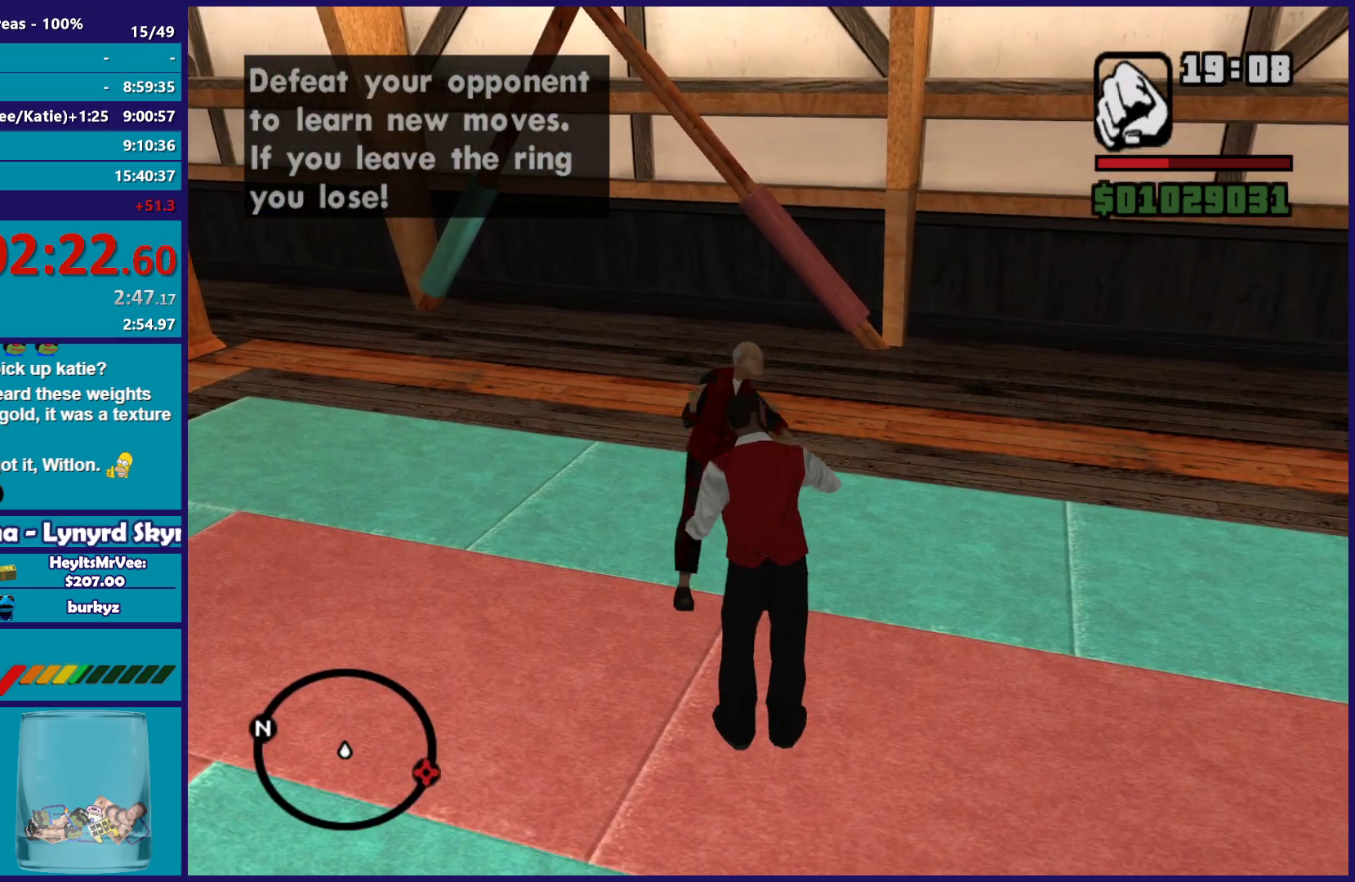
{"buttons": [], "left_stick": "up", "right_stick": "down-left", "events": [[50, "left_stick", "up"], [67, "right_stick", "down-left"], [200, "R2", "down"], [233, "right_stick", "left"], [367, "R2", "up"], [367, "right_stick", "down-left"]]}
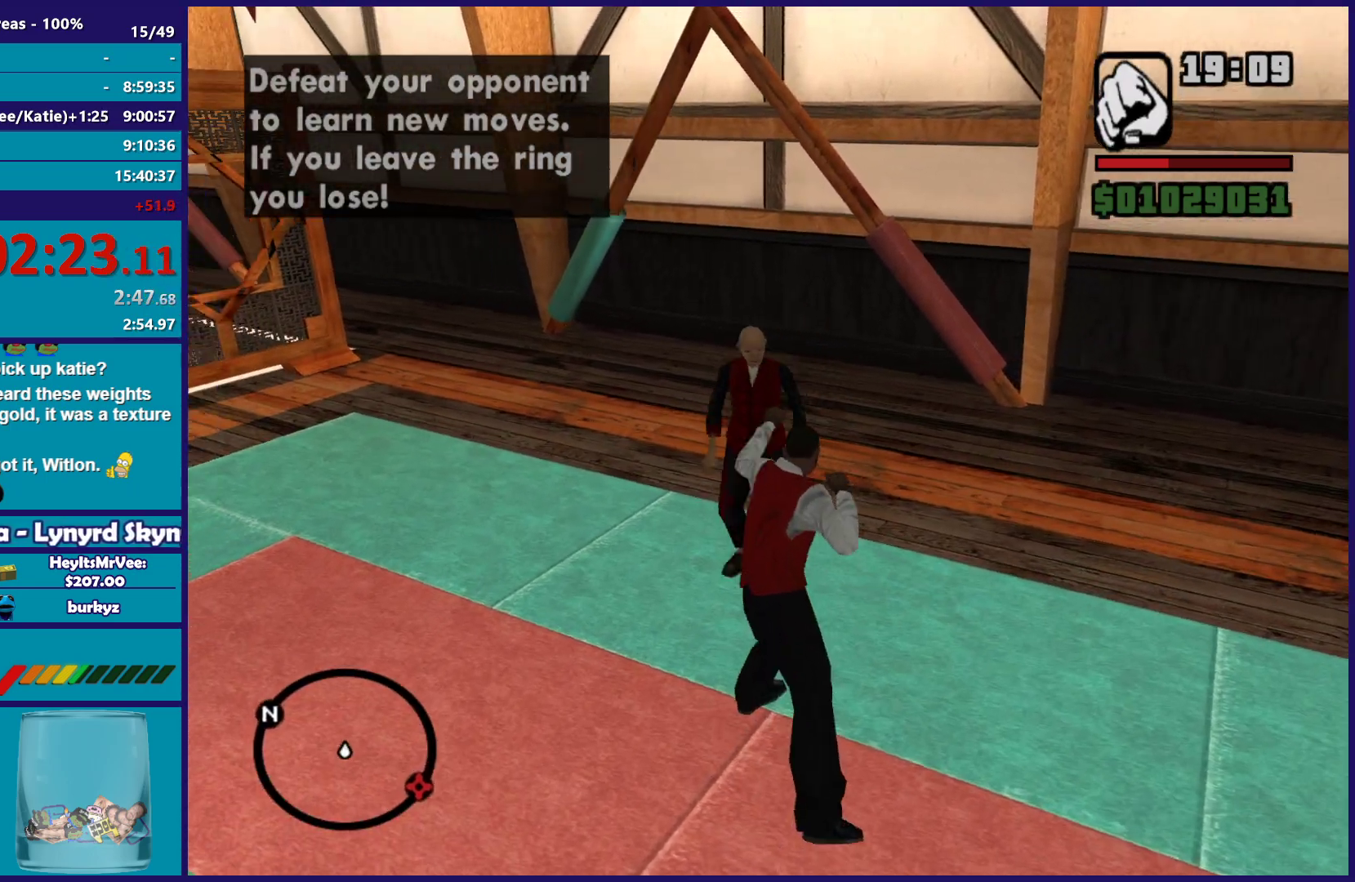
{"buttons": [], "left_stick": "up", "right_stick": "down-left", "events": [[83, "R2", "down"], [133, "right_stick", "left"], [217, "R2", "up"], [217, "left_stick", "up-left"], [250, "right_stick", "down-left"], [333, "R2", "down"], [383, "left_stick", "up"], [450, "R2", "up"]]}
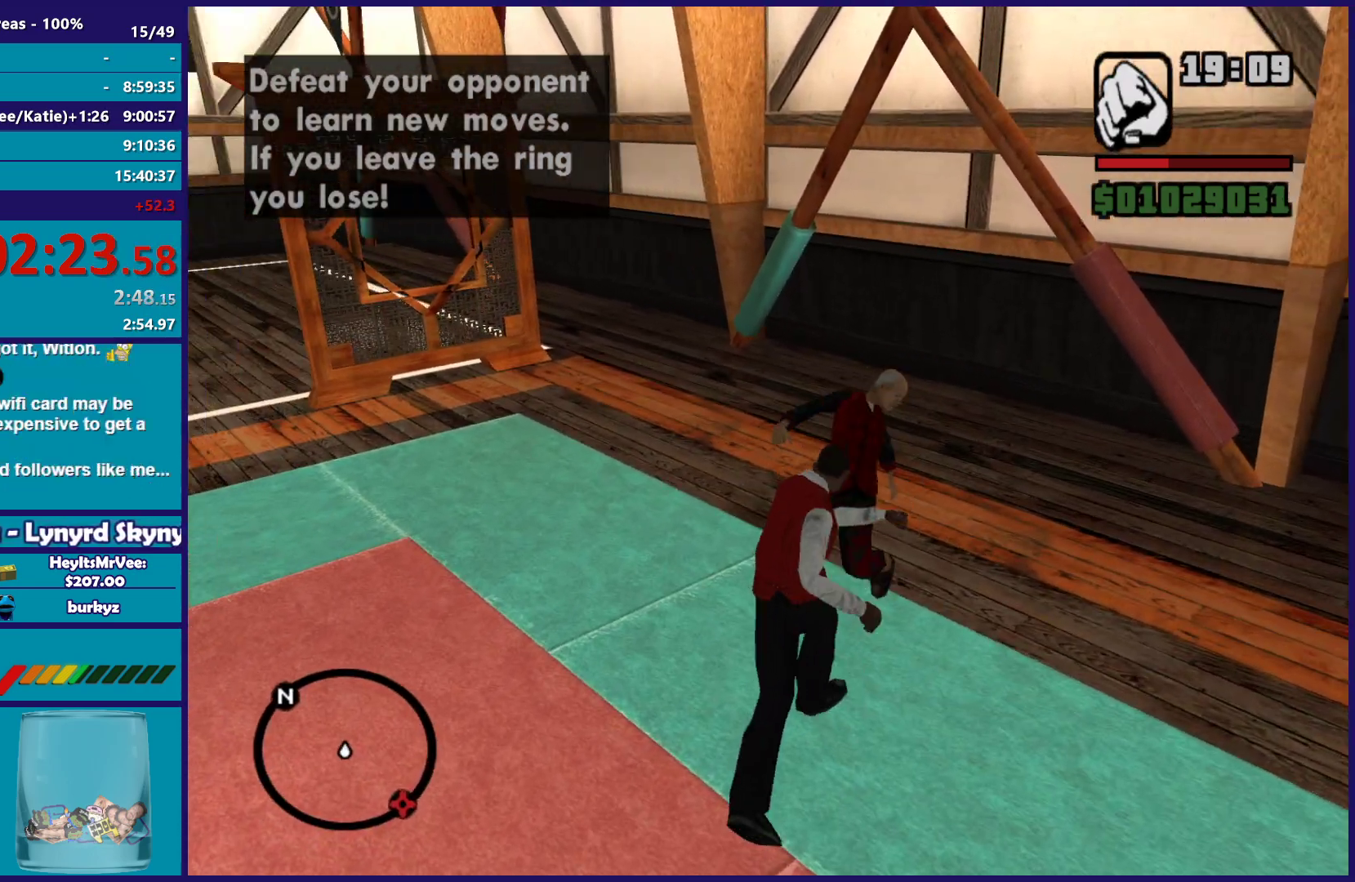
{"buttons": ["R2"], "left_stick": "up-right", "right_stick": "center", "events": [[50, "R2", "down"], [83, "right_stick", "left"], [117, "left_stick", "up-right"], [183, "R2", "up"], [183, "right_stick", "down-left"], [300, "R2", "down"], [333, "right_stick", "center"], [417, "R2", "up"], [500, "R2", "down"]]}
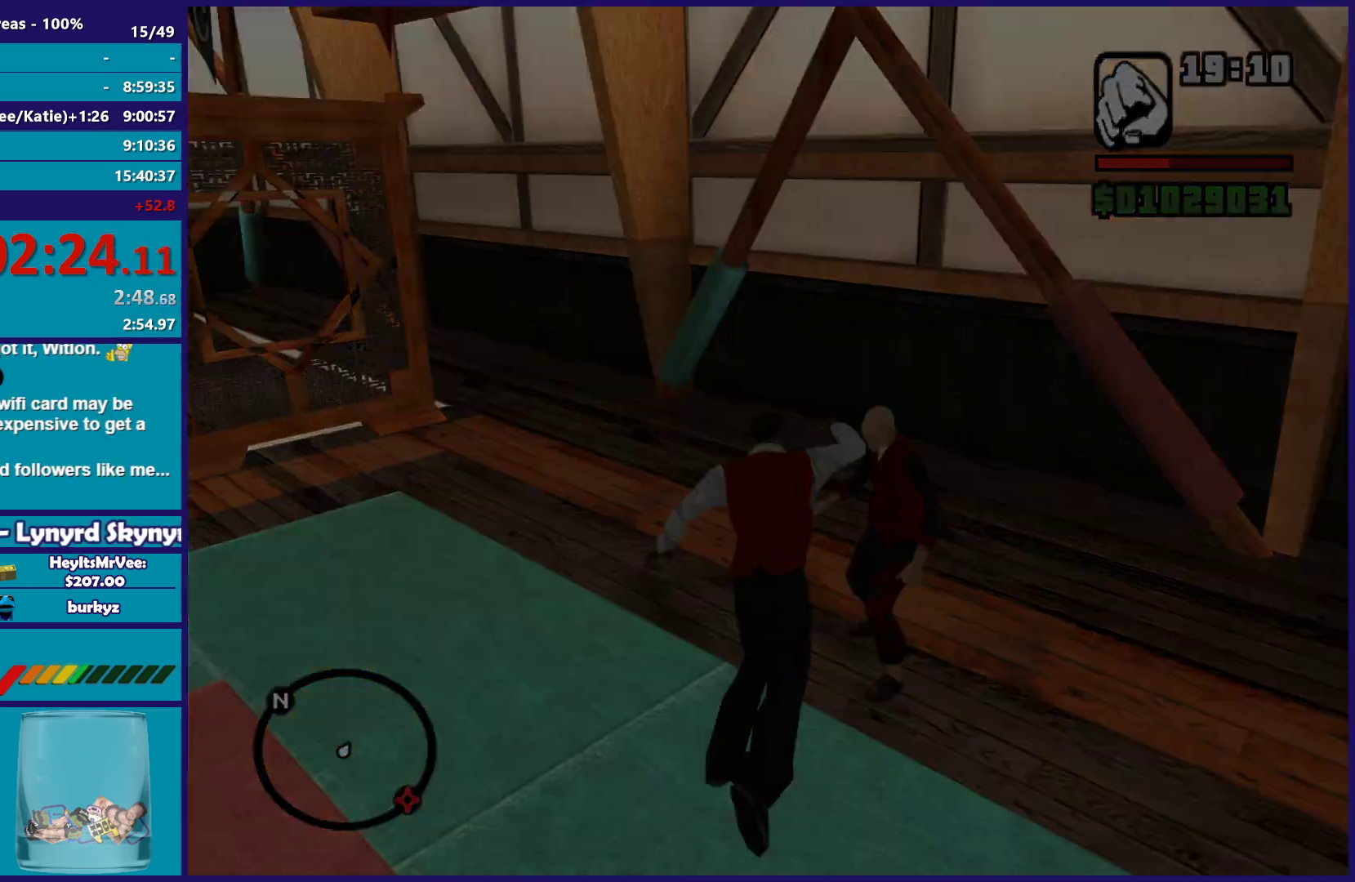
{"buttons": [], "left_stick": "center", "right_stick": "center", "events": [[83, "left_stick", "center"], [100, "R2", "up"], [350, "A", "down"], [450, "A", "up"]]}
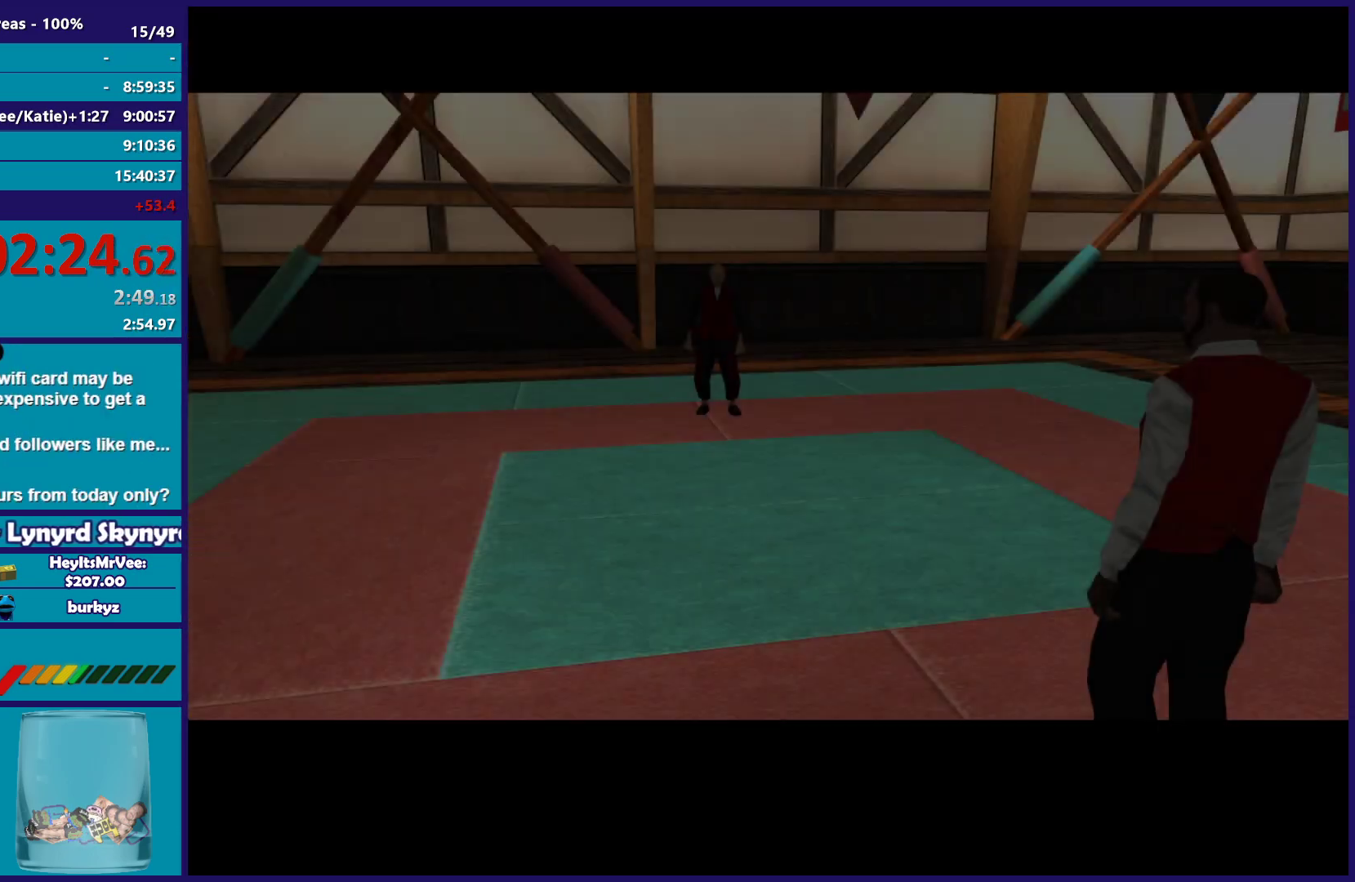
{"buttons": ["A"], "left_stick": "center", "right_stick": "center", "events": [[33, "A", "down"], [150, "A", "up"], [217, "A", "down"], [333, "A", "up"], [417, "A", "down"]]}
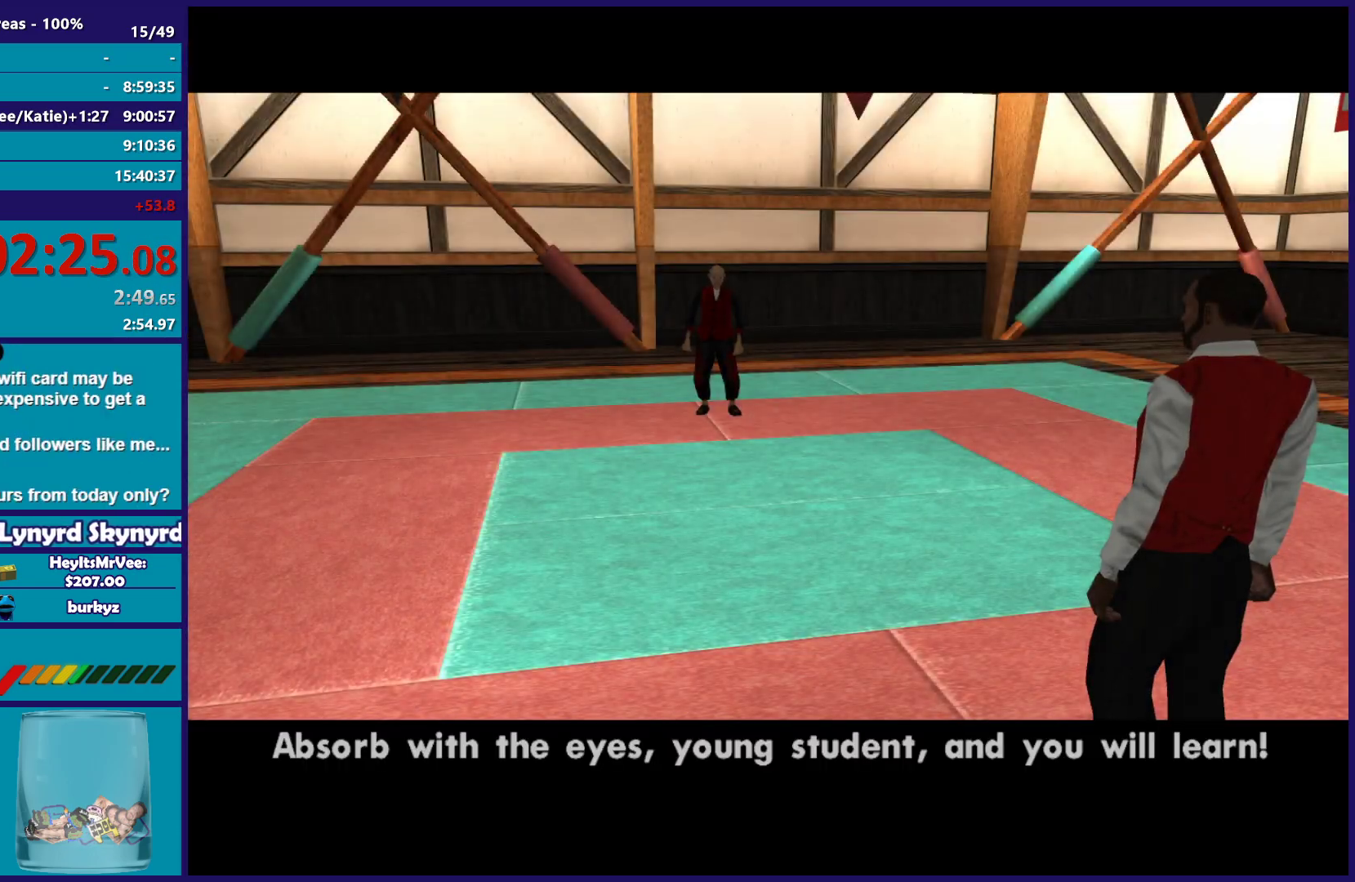
{"buttons": ["A"], "left_stick": "center", "right_stick": "center", "events": [[33, "A", "up"], [117, "A", "down"], [233, "A", "up"], [283, "A", "down"], [400, "A", "up"], [483, "A", "down"]]}
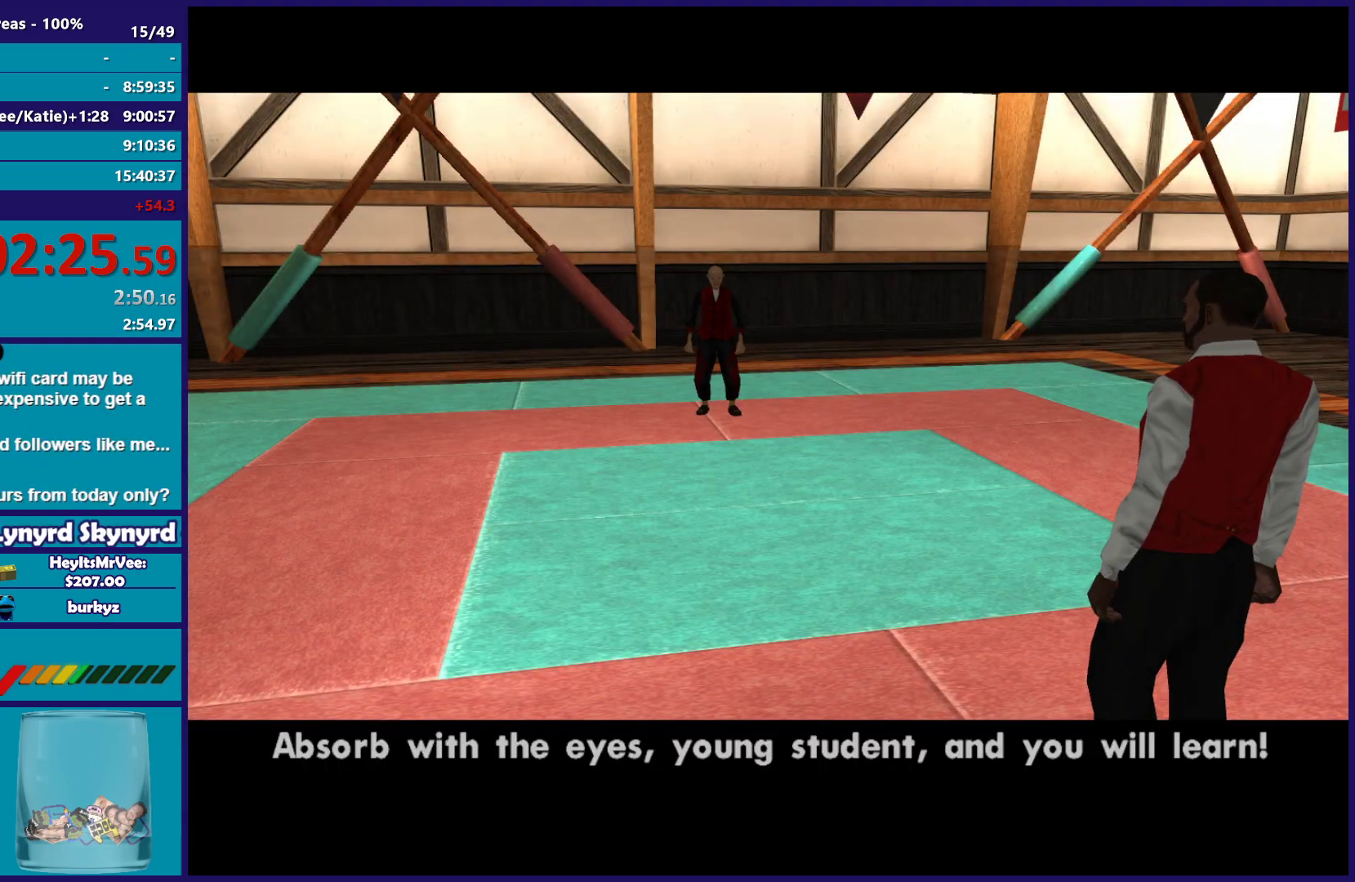
{"buttons": [], "left_stick": "center", "right_stick": "center", "events": [[100, "A", "up"], [183, "A", "down"], [317, "A", "up"], [383, "A", "down"], [500, "A", "up"]]}
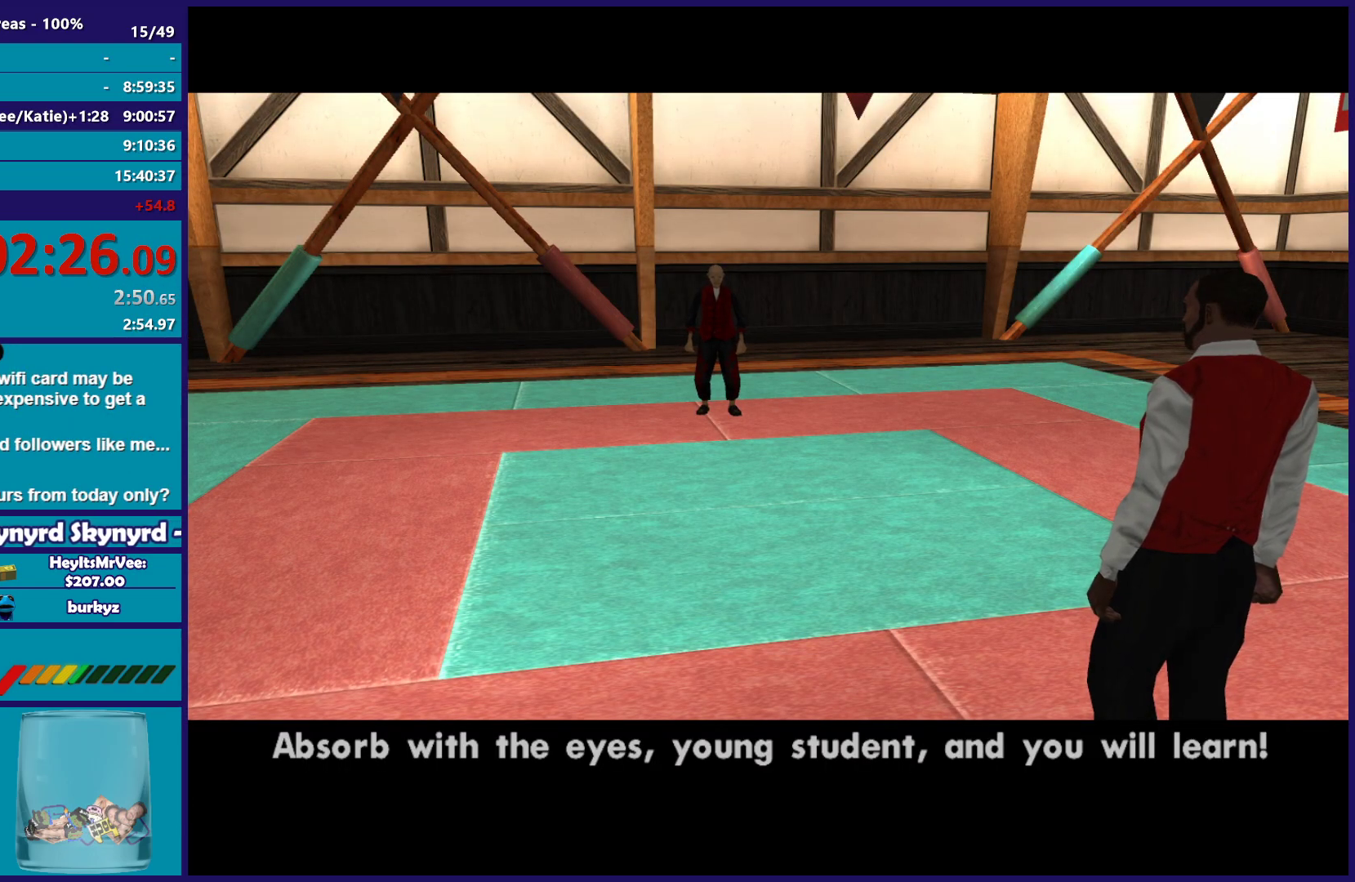
{"buttons": ["A"], "left_stick": "center", "right_stick": "center", "events": [[83, "A", "down"], [217, "A", "up"], [283, "A", "down"], [400, "A", "up"], [483, "A", "down"]]}
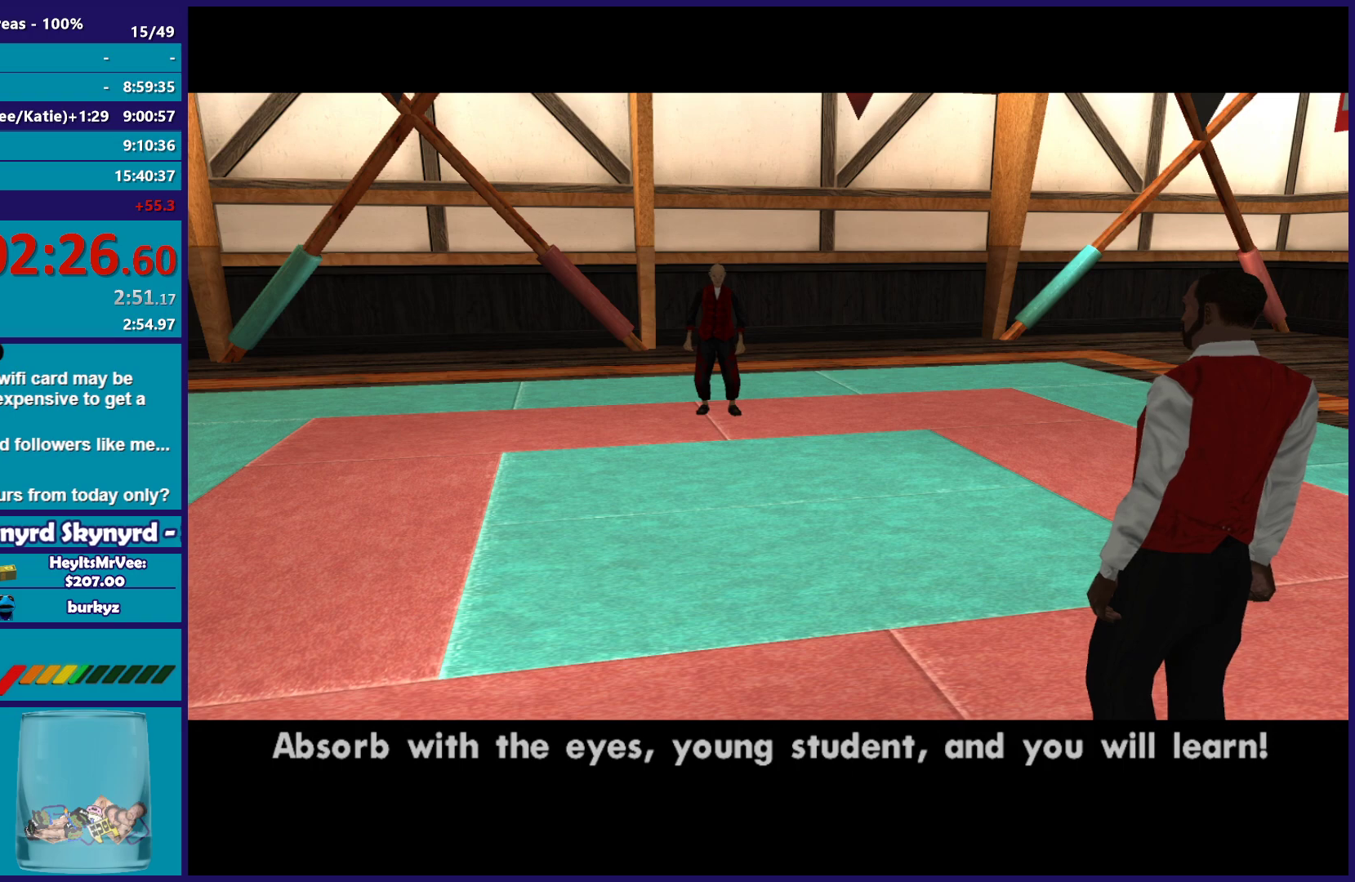
{"buttons": [], "left_stick": "center", "right_stick": "center", "events": [[117, "A", "up"], [200, "A", "down"], [317, "A", "up"], [383, "A", "down"], [500, "A", "up"]]}
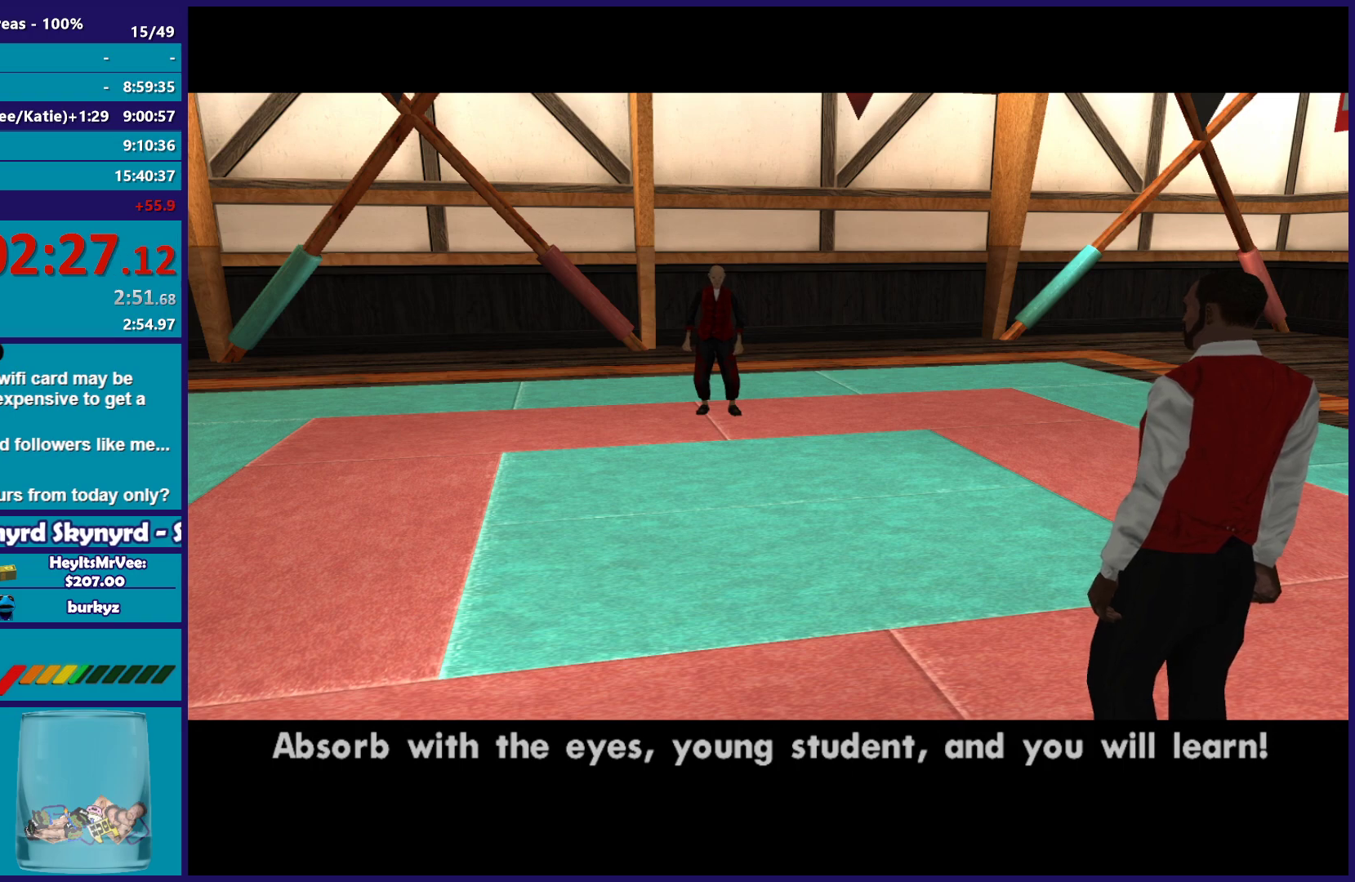
{"buttons": ["A"], "left_stick": "center", "right_stick": "center", "events": [[67, "A", "down"], [200, "A", "up"], [283, "A", "down"]]}
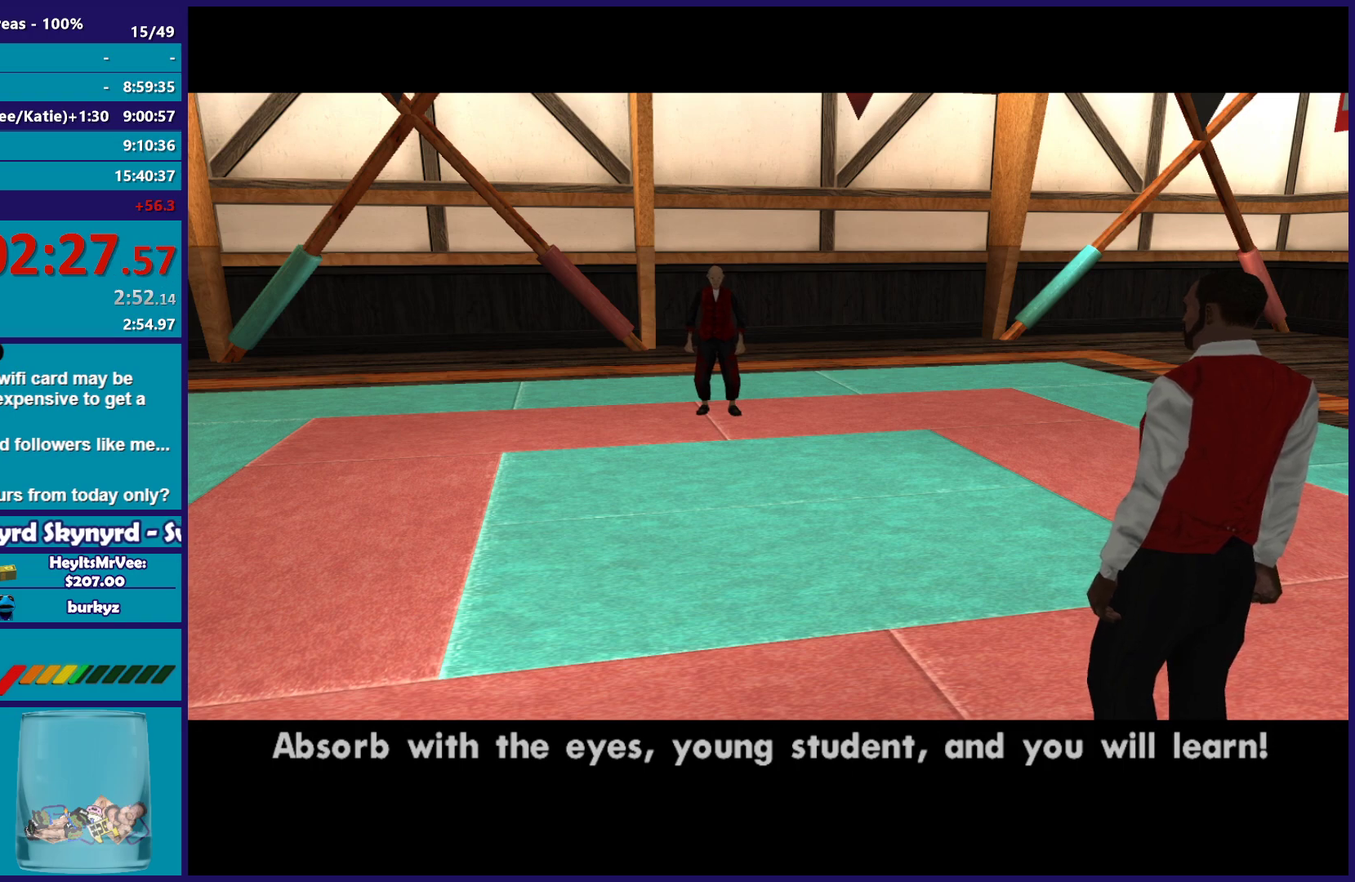
{"buttons": ["A"], "left_stick": "up-right", "right_stick": "center", "events": [[83, "A", "up"], [183, "A", "down"], [217, "left_stick", "up"], [300, "A", "up"], [333, "left_stick", "up-right"], [383, "A", "down"]]}
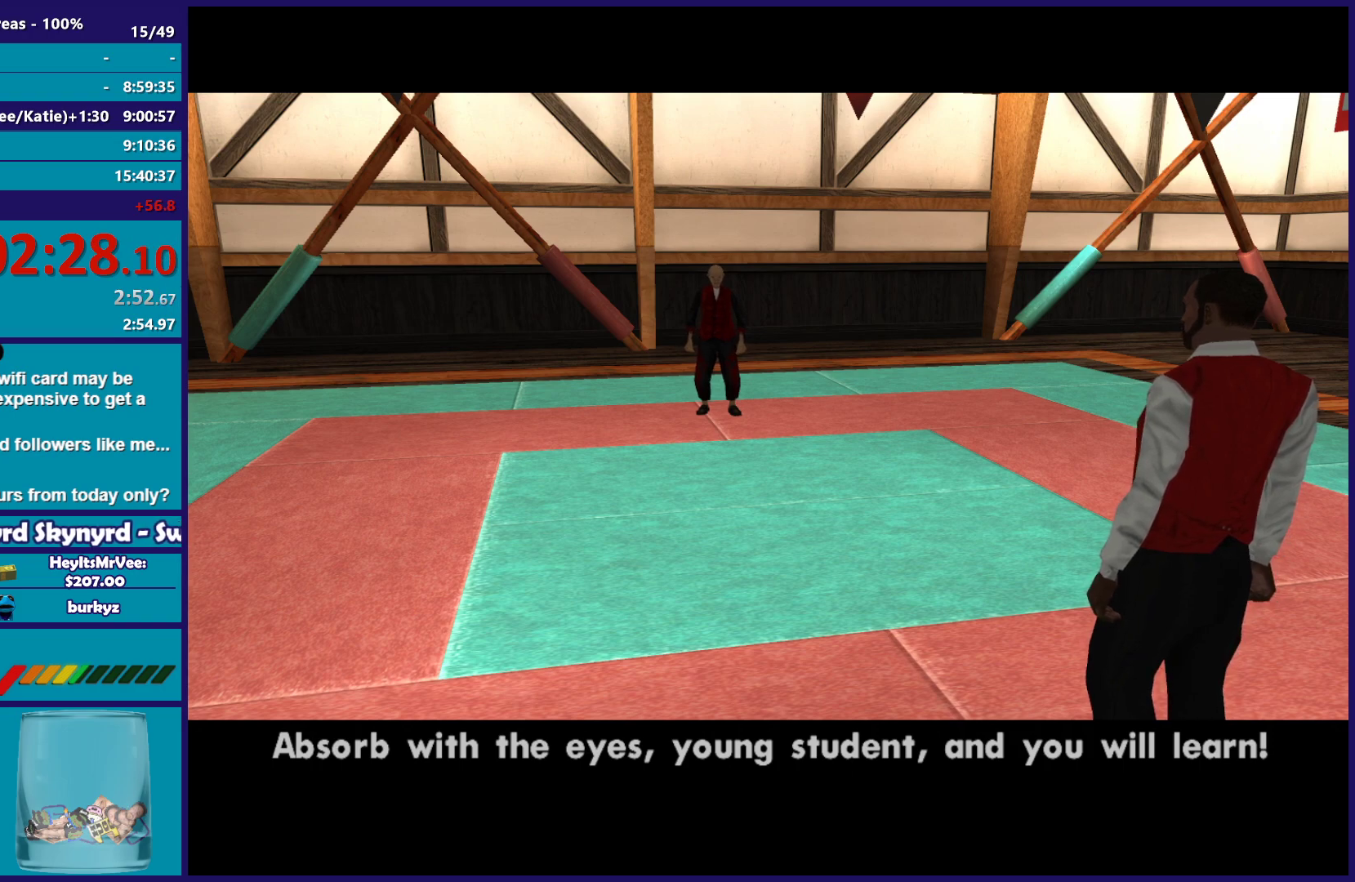
{"buttons": [], "left_stick": "up", "right_stick": "center", "events": [[17, "A", "up"], [83, "A", "down"], [200, "left_stick", "down-right"], [217, "A", "up"], [317, "A", "down"], [367, "left_stick", "up"], [433, "A", "up"]]}
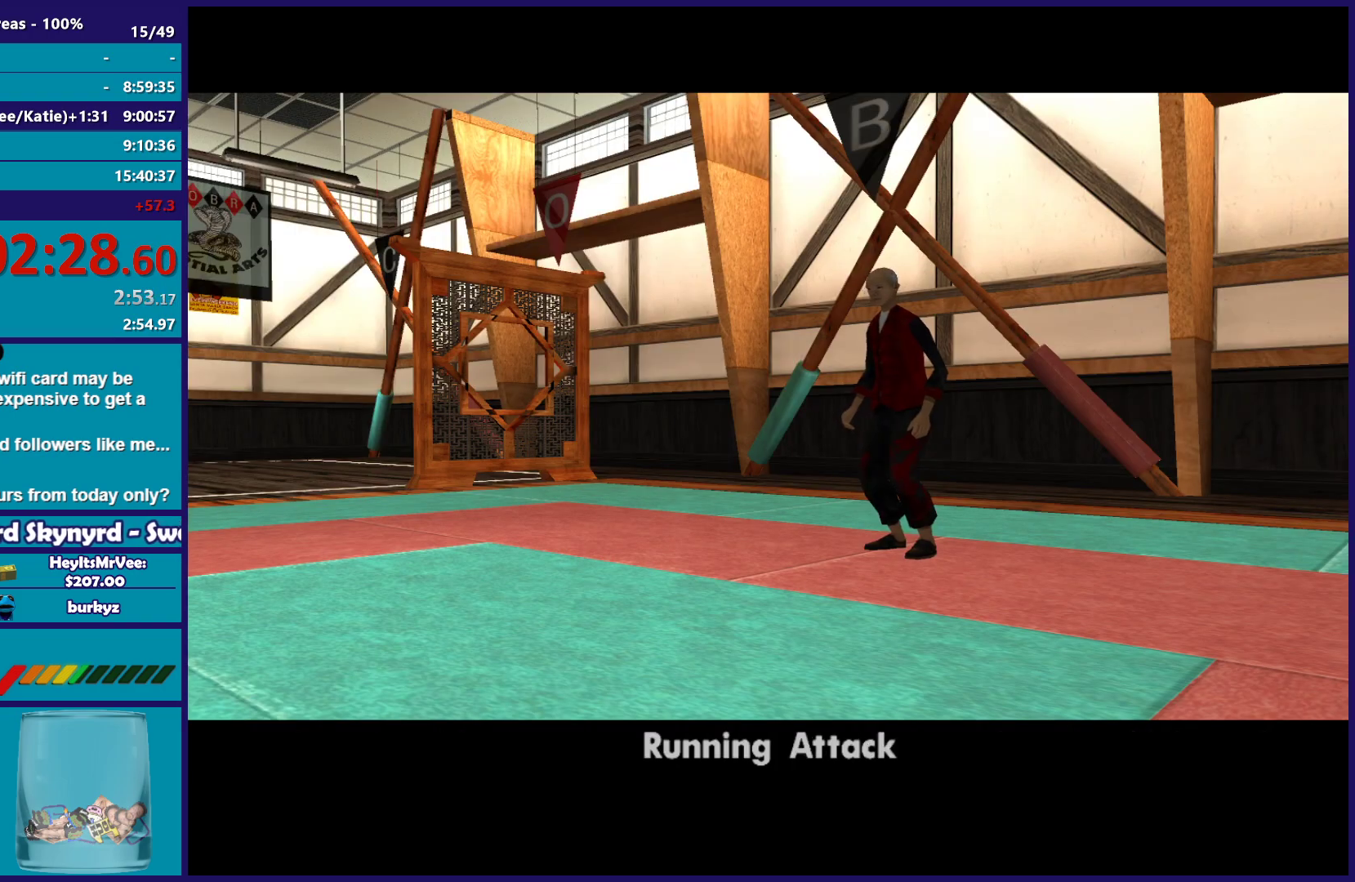
{"buttons": ["A"], "left_stick": "up", "right_stick": "center", "events": [[33, "A", "down"], [67, "left_stick", "down-right"], [150, "A", "up"], [183, "left_stick", "up"], [267, "A", "down"], [333, "left_stick", "down-right"], [383, "A", "up"], [467, "left_stick", "up"], [500, "A", "down"]]}
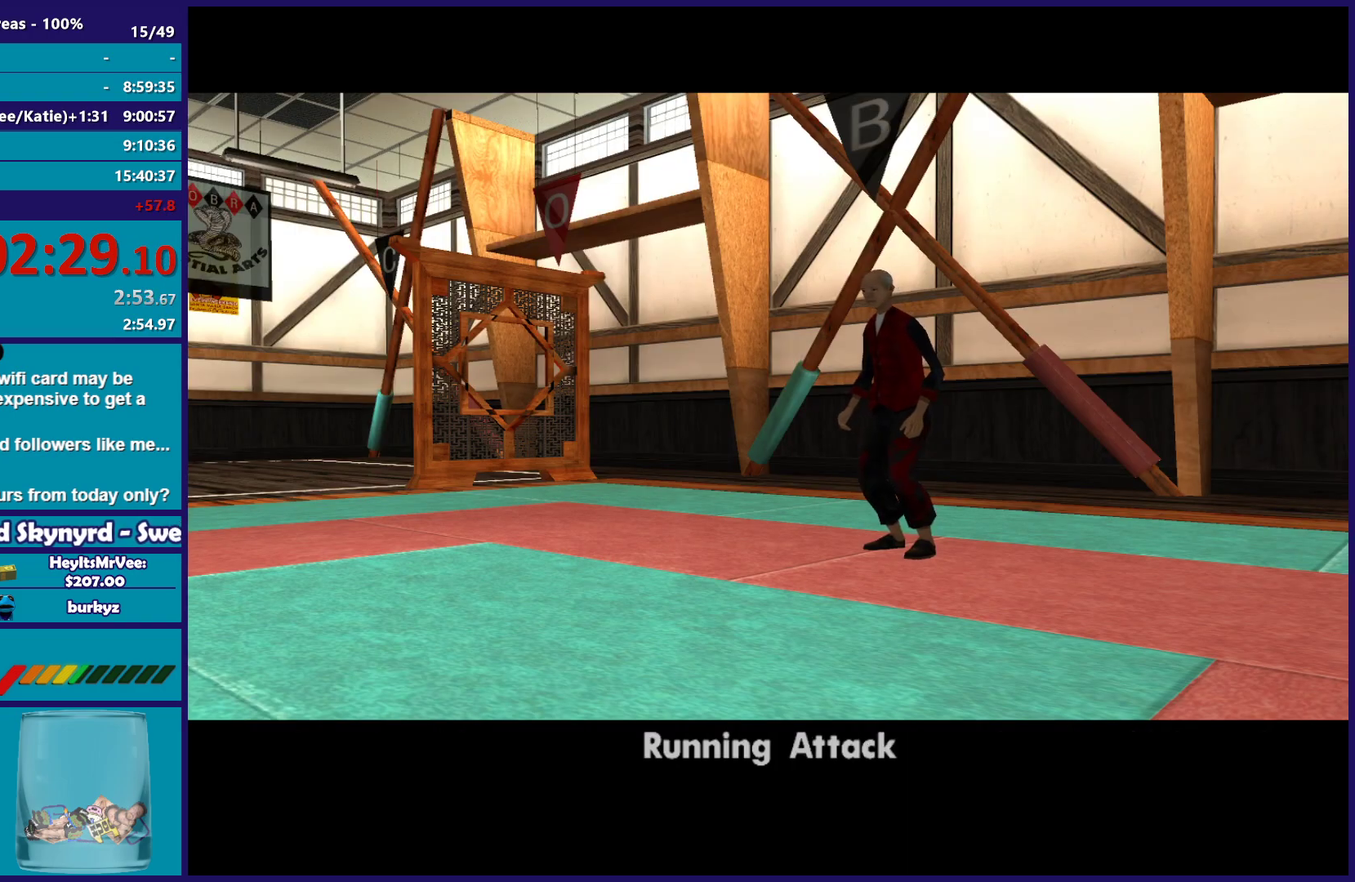
{"buttons": ["A"], "left_stick": "up-left", "right_stick": "center", "events": [[100, "A", "up"], [117, "left_stick", "down"], [217, "A", "down"], [233, "left_stick", "up-left"], [333, "A", "up"], [367, "left_stick", "down"], [433, "A", "down"], [483, "left_stick", "up-left"]]}
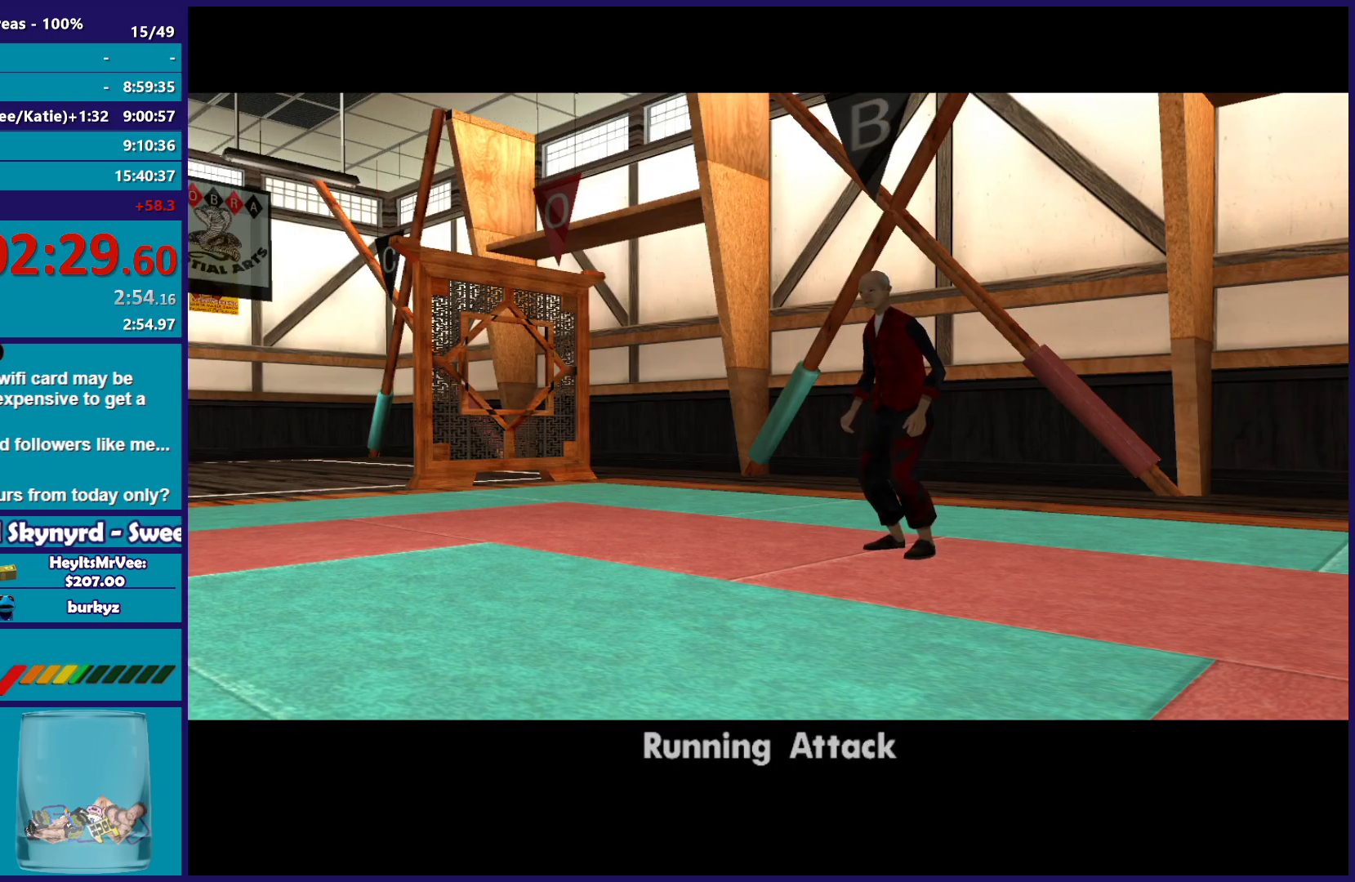
{"buttons": ["A"], "left_stick": "up", "right_stick": "center", "events": [[50, "A", "up"], [100, "left_stick", "down"], [133, "A", "down"], [233, "left_stick", "up-left"], [250, "A", "up"], [350, "left_stick", "up"], [500, "A", "down"]]}
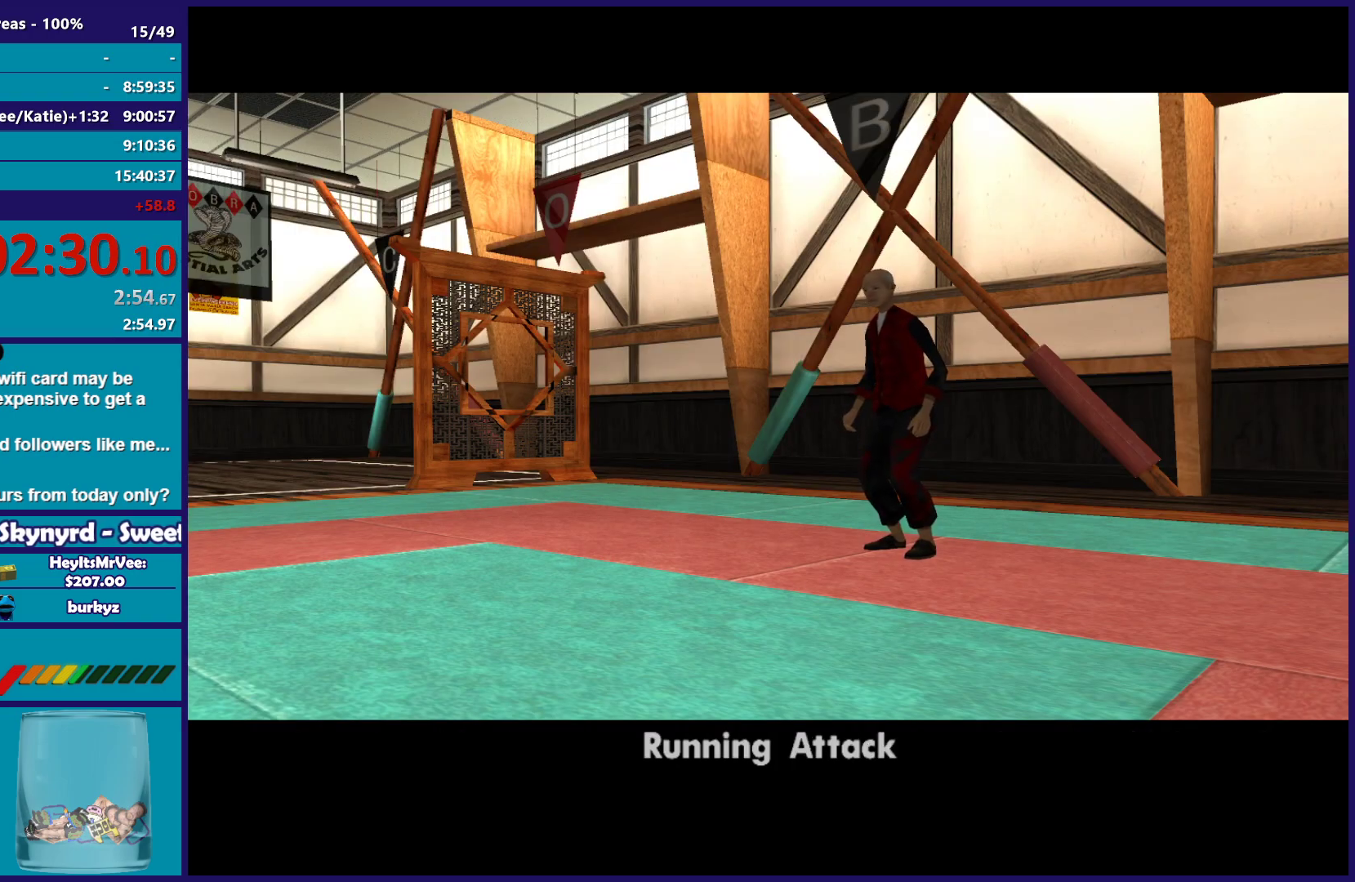
{"buttons": [], "left_stick": "up", "right_stick": "center", "events": [[133, "left_stick", "down-right"], [300, "A", "up"], [350, "left_stick", "up"]]}
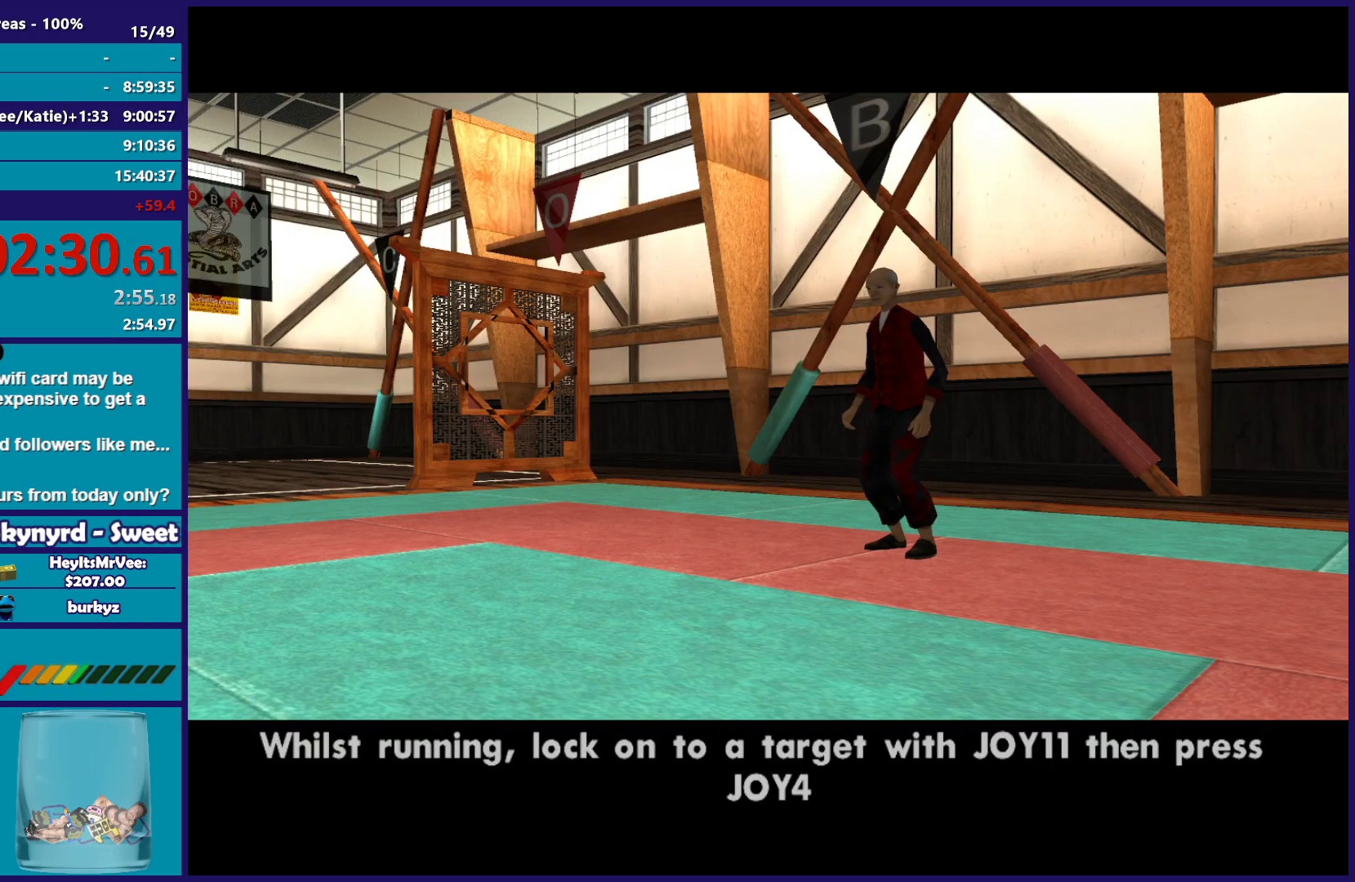
{"buttons": [], "left_stick": "up", "right_stick": "center", "events": [[117, "A", "down"], [133, "left_stick", "down"], [367, "A", "up"], [450, "left_stick", "up"]]}
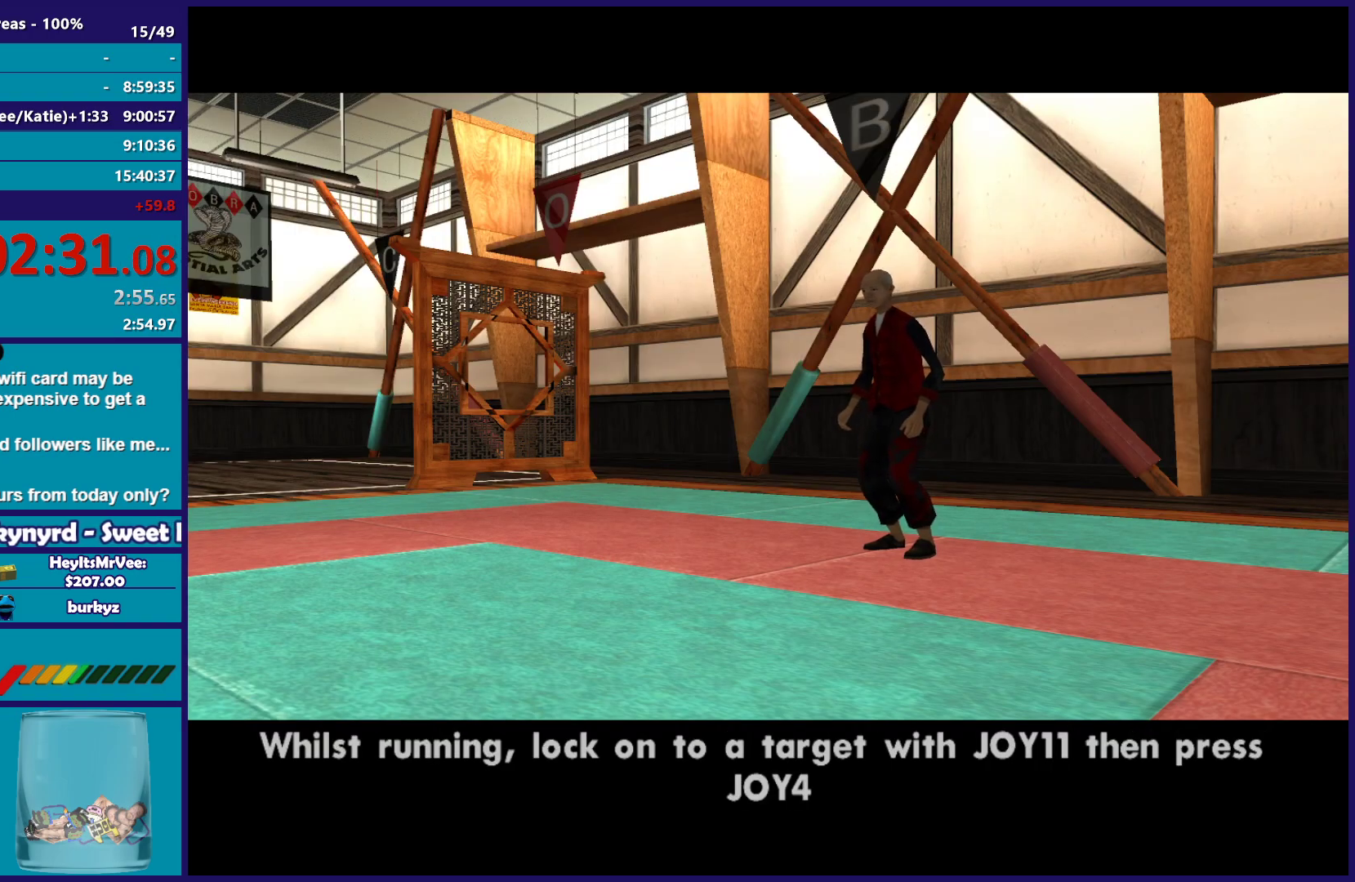
{"buttons": [], "left_stick": "up", "right_stick": "center", "events": [[250, "A", "down"], [267, "left_stick", "down"], [400, "A", "up"], [417, "left_stick", "up"]]}